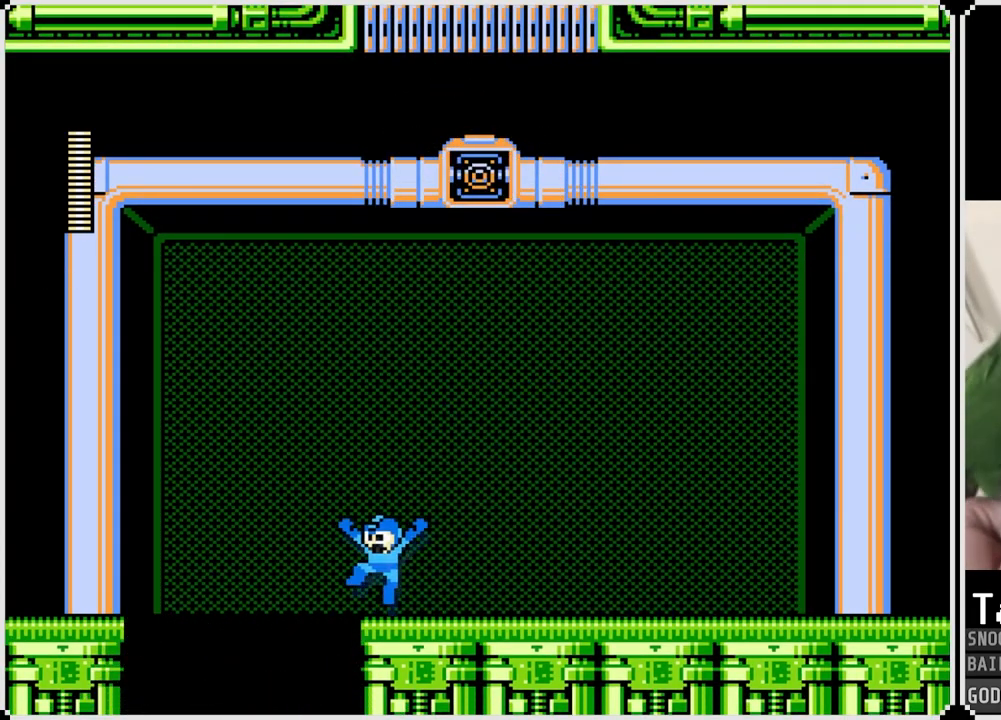
Gameplay with a controller (PlayStation layout); each line is a JSON object with the inputs held at the frame after it. "events" lists button and stick changes between this image and that frame as [ms after this image, input, new state], when the widget could be followed in between.
{"buttons": [], "left_stick": "center", "right_stick": "center", "events": [[250, "CROSS", "up"], [501, "DPAD_LEFT", "up"]]}
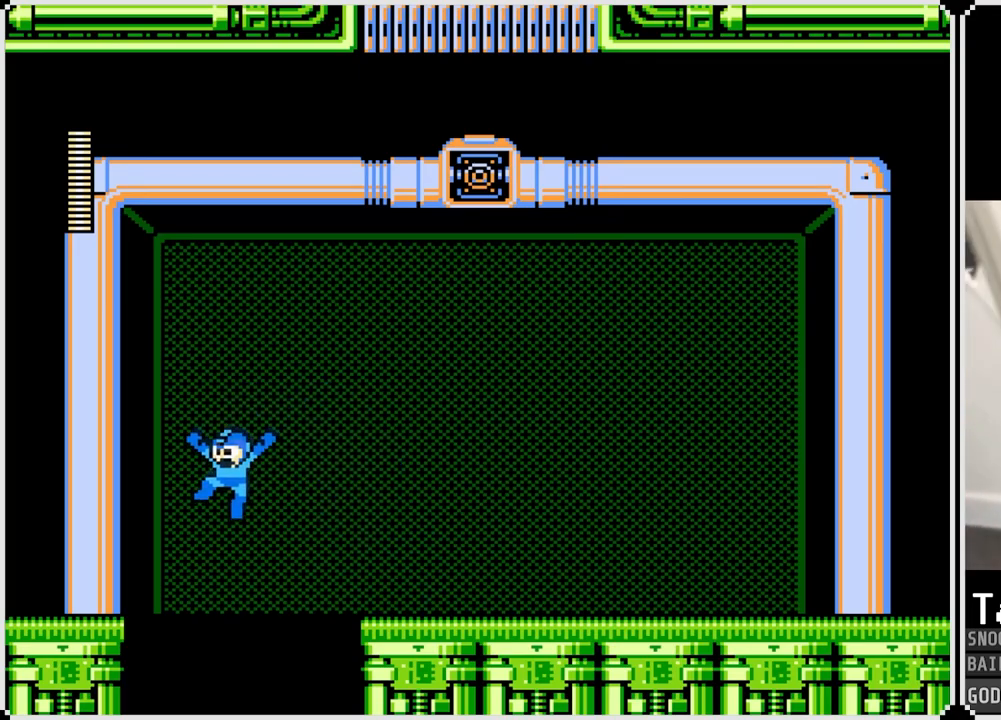
{"buttons": [], "left_stick": "center", "right_stick": "center", "events": [[133, "DPAD_RIGHT", "down"], [333, "DPAD_RIGHT", "up"]]}
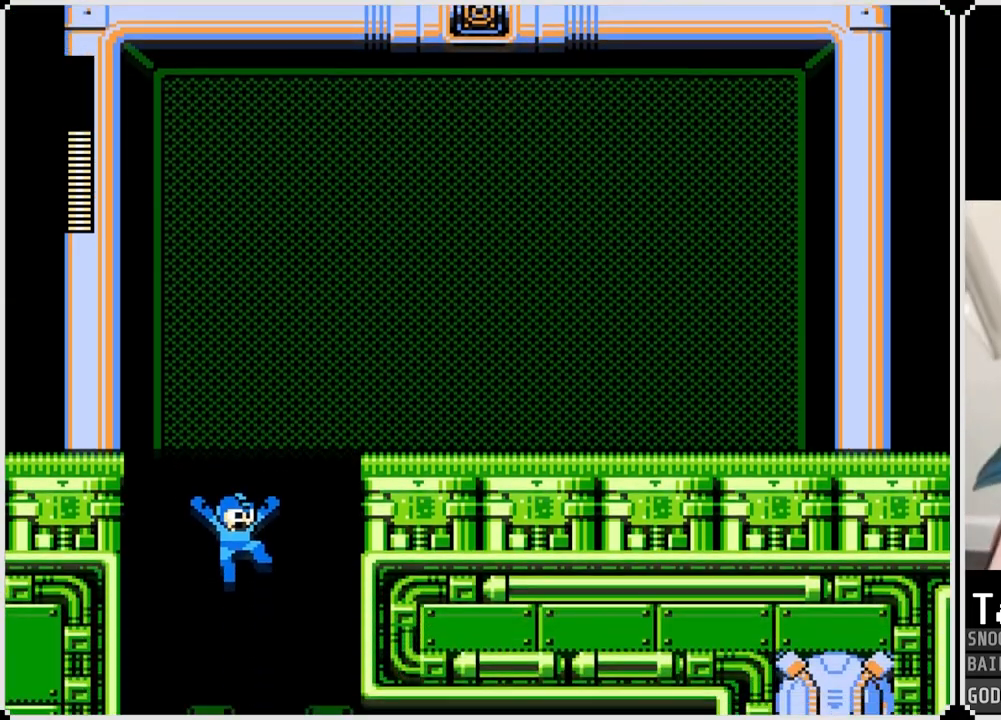
{"buttons": [], "left_stick": "center", "right_stick": "center", "events": []}
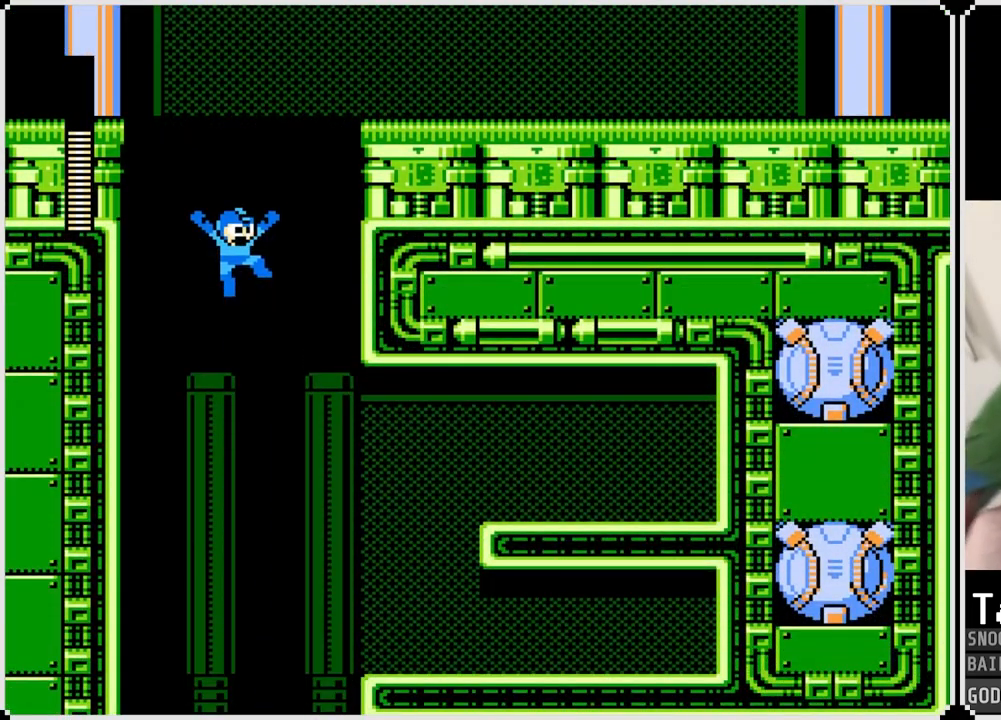
{"buttons": ["DPAD_RIGHT"], "left_stick": "center", "right_stick": "center", "events": [[16, "DPAD_RIGHT", "down"]]}
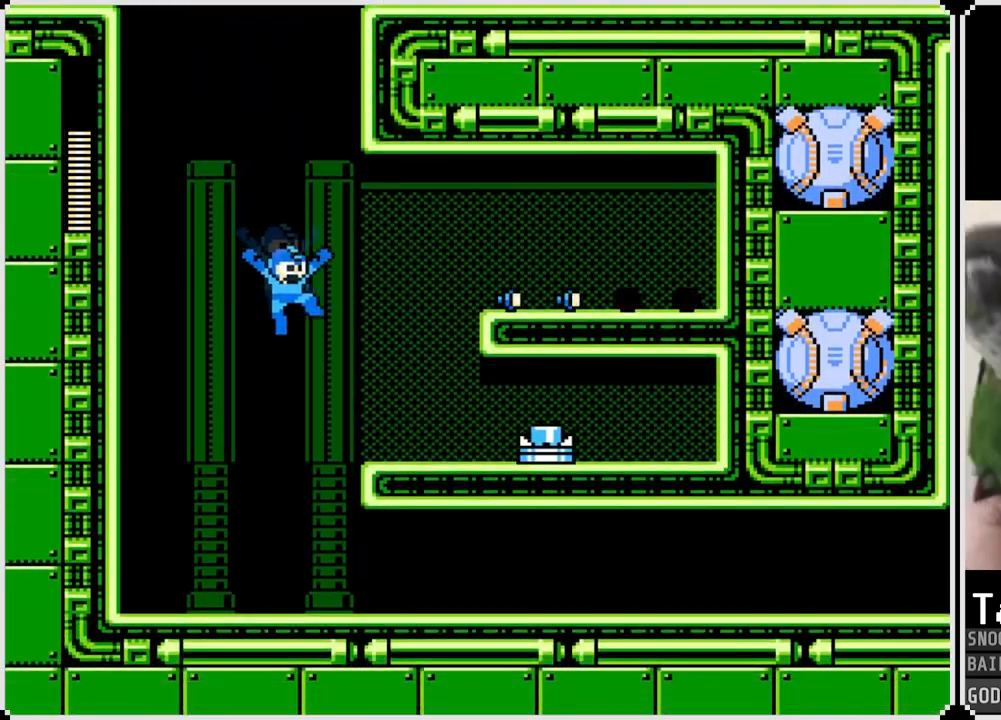
{"buttons": [], "left_stick": "center", "right_stick": "center", "events": [[67, "DPAD_LEFT", "down"], [67, "DPAD_RIGHT", "up"], [300, "DPAD_LEFT", "up"]]}
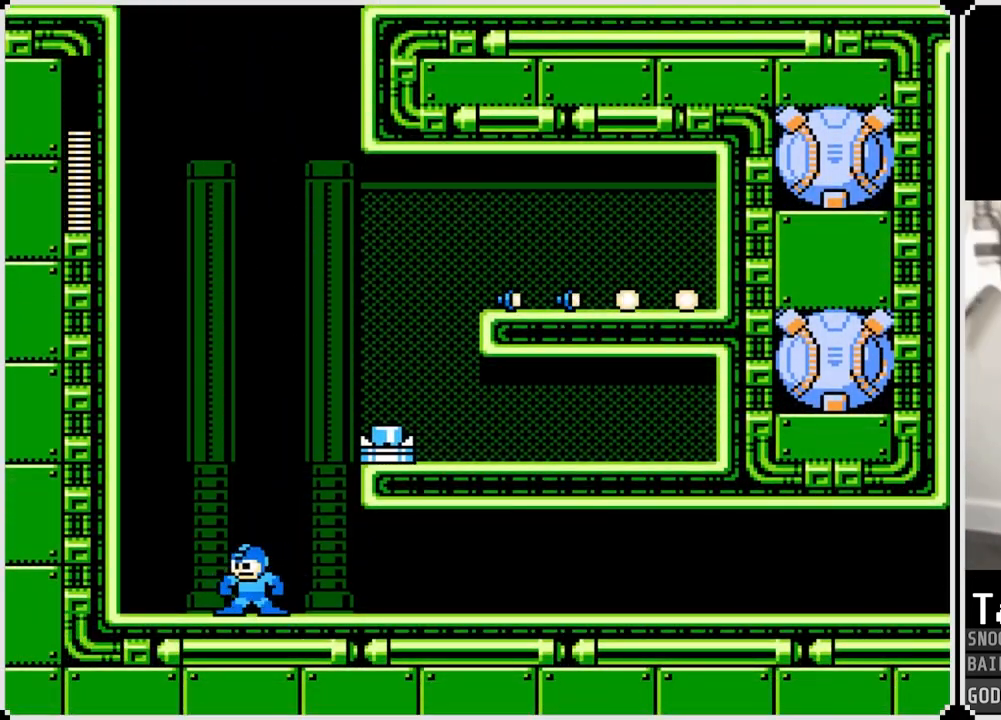
{"buttons": ["CROSS"], "left_stick": "center", "right_stick": "center", "events": [[184, "DPAD_RIGHT", "down"], [450, "DPAD_RIGHT", "up"], [500, "CROSS", "down"]]}
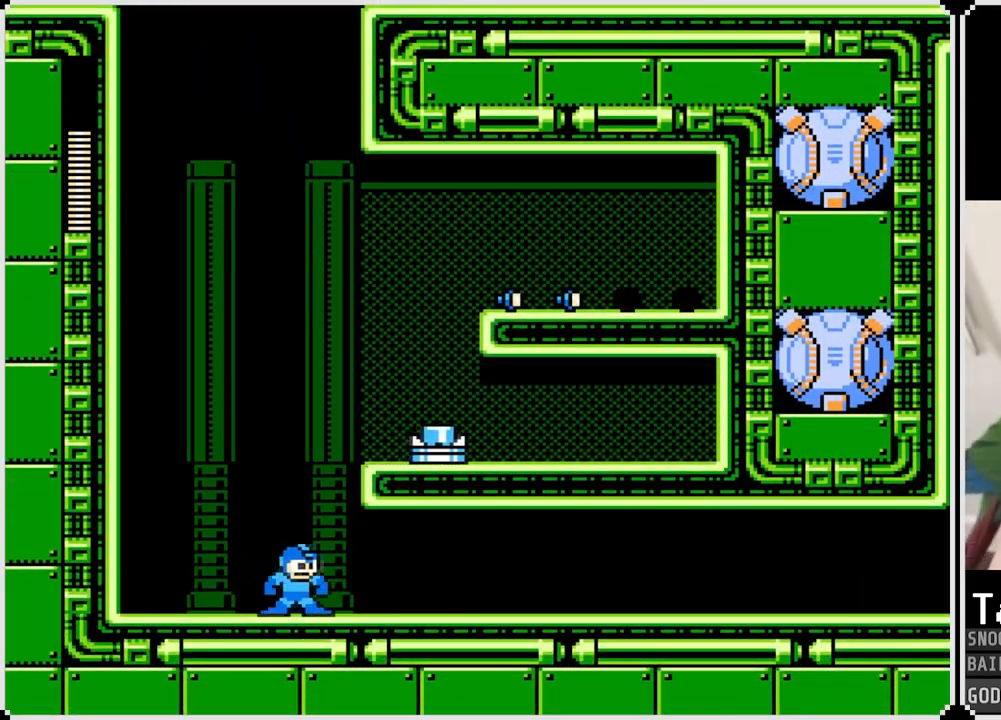
{"buttons": ["CROSS", "DPAD_RIGHT"], "left_stick": "center", "right_stick": "center", "events": [[51, "DPAD_RIGHT", "down"], [317, "CROSS", "up"], [468, "CROSS", "down"]]}
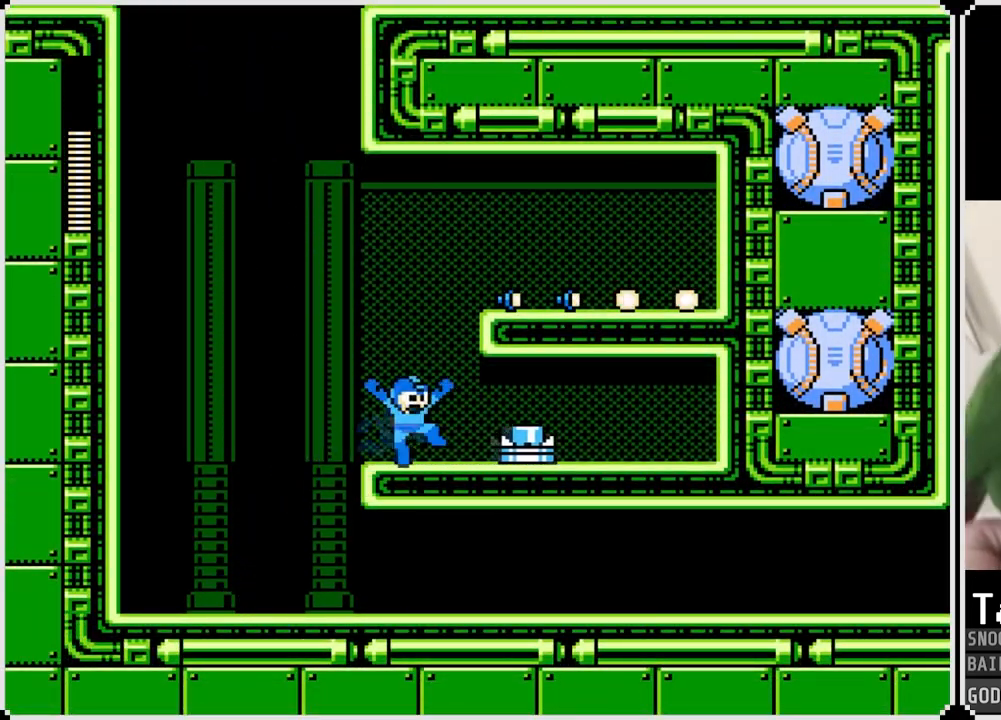
{"buttons": ["DPAD_RIGHT"], "left_stick": "center", "right_stick": "center", "events": [[300, "CROSS", "up"]]}
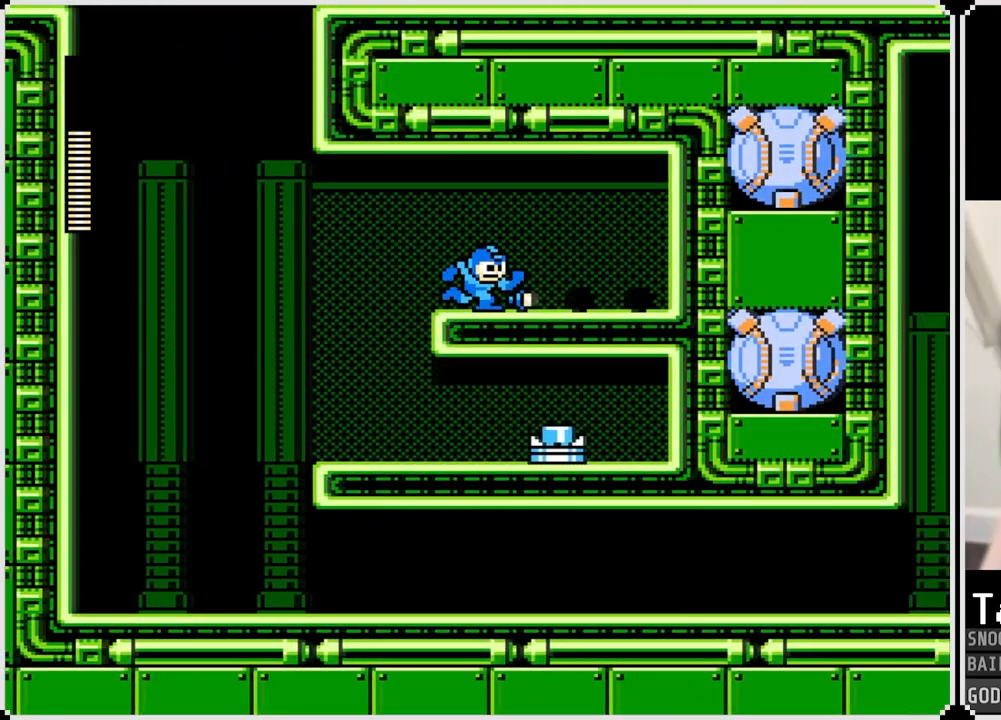
{"buttons": ["DPAD_RIGHT"], "left_stick": "center", "right_stick": "center", "events": []}
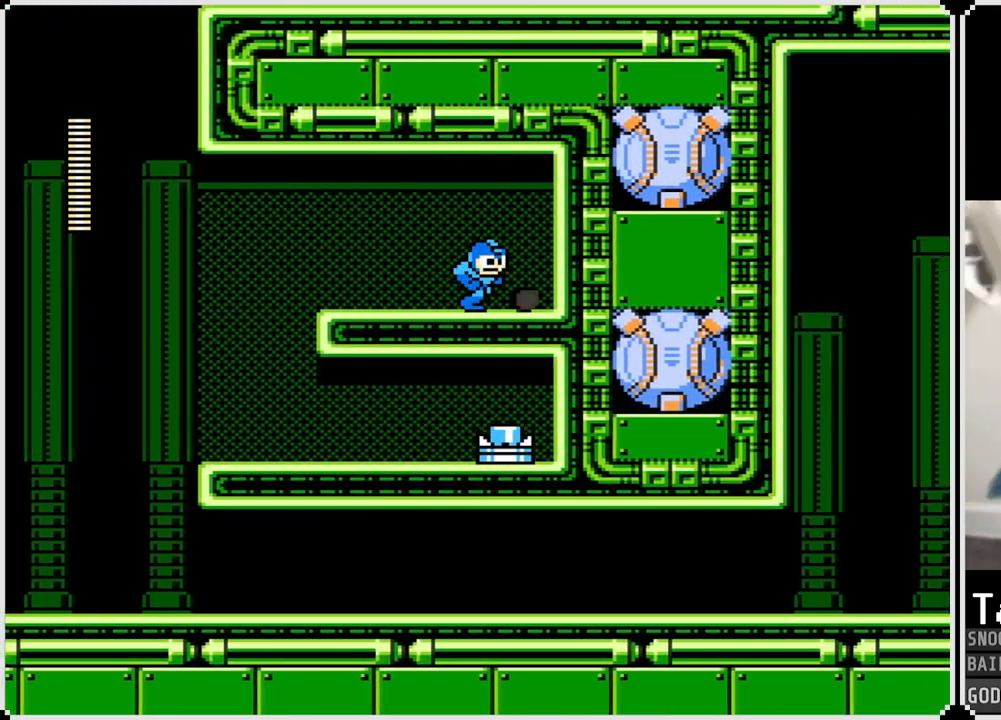
{"buttons": ["DPAD_LEFT"], "left_stick": "center", "right_stick": "center", "events": [[184, "DPAD_LEFT", "down"], [184, "DPAD_RIGHT", "up"], [200, "CROSS", "down"], [367, "CROSS", "up"]]}
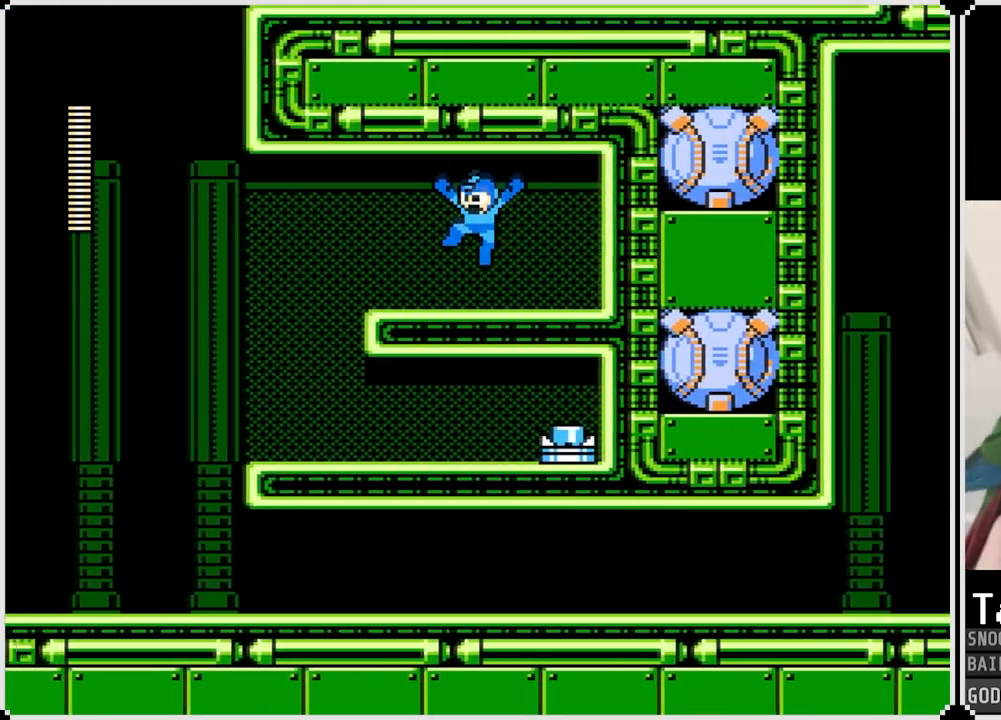
{"buttons": ["CROSS", "DPAD_LEFT"], "left_stick": "center", "right_stick": "center", "events": [[184, "CROSS", "down"]]}
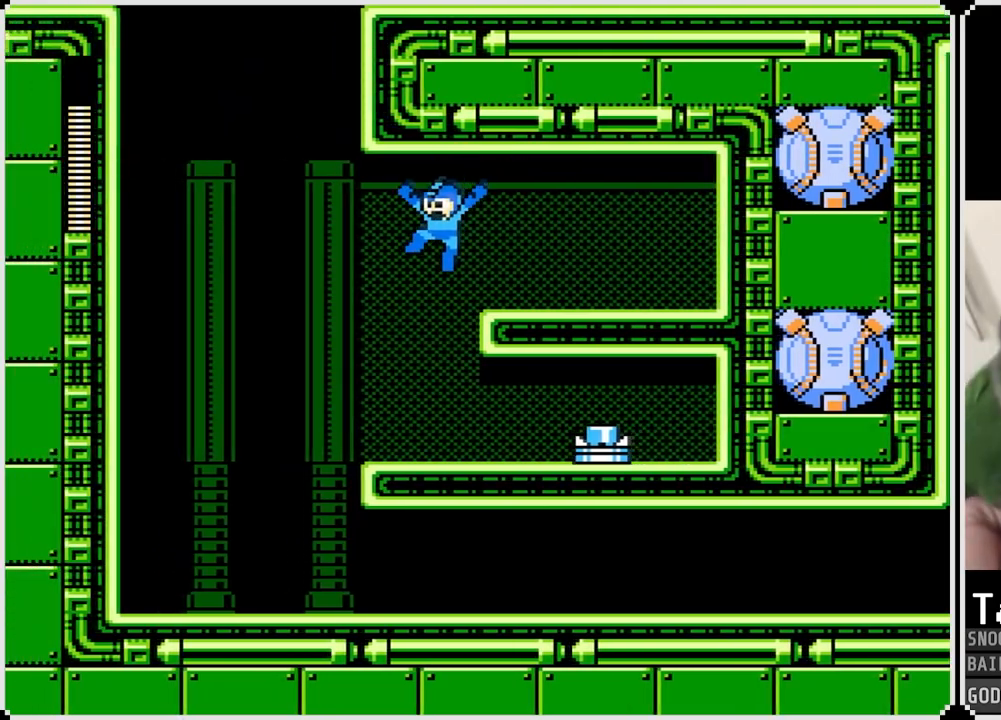
{"buttons": ["DPAD_RIGHT"], "left_stick": "center", "right_stick": "center", "events": [[33, "CROSS", "up"], [417, "DPAD_LEFT", "up"], [434, "DPAD_RIGHT", "down"]]}
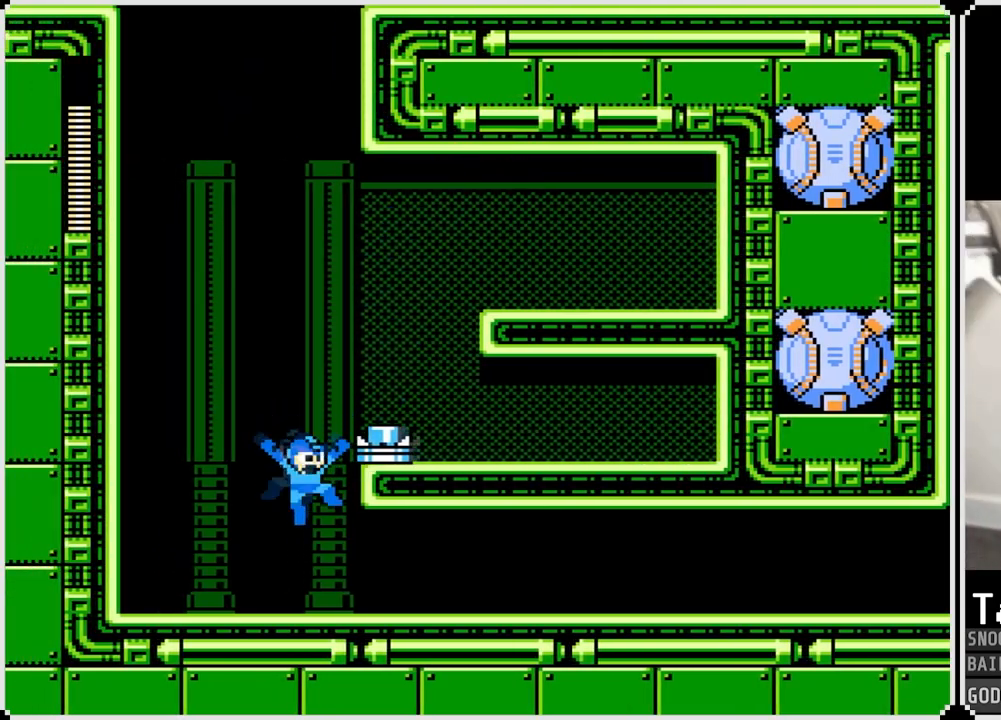
{"buttons": ["DPAD_RIGHT"], "left_stick": "center", "right_stick": "center", "events": [[283, "CROSS", "down"], [383, "CROSS", "up"]]}
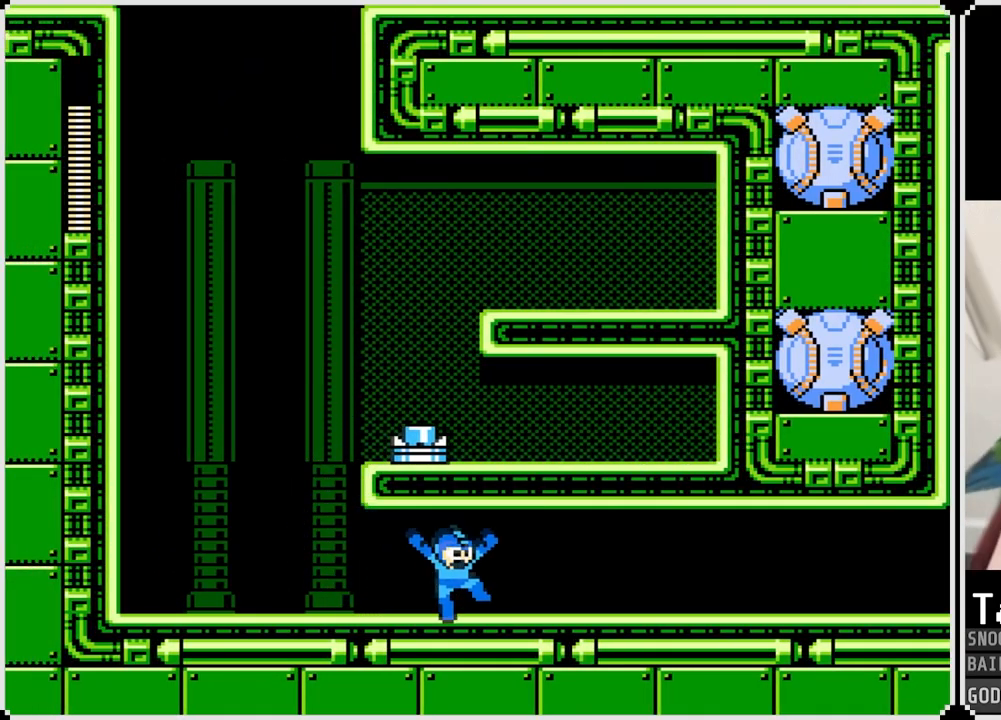
{"buttons": ["DPAD_RIGHT"], "left_stick": "center", "right_stick": "center", "events": [[67, "CROSS", "down"], [167, "CROSS", "up"], [334, "CROSS", "down"], [484, "CROSS", "up"]]}
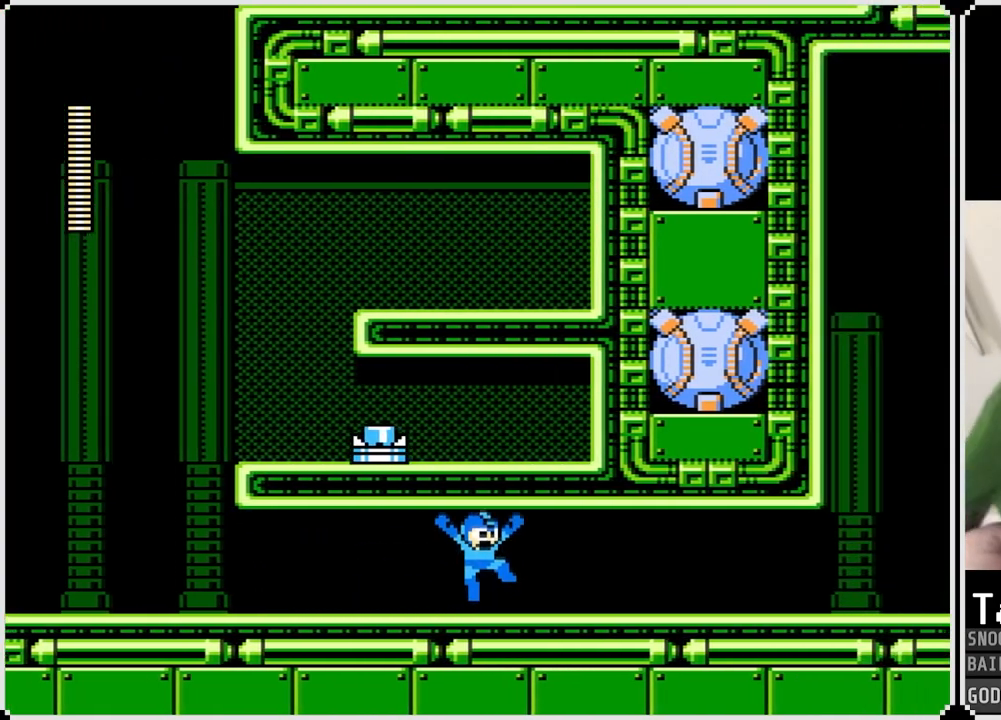
{"buttons": ["CROSS", "DPAD_RIGHT"], "left_stick": "center", "right_stick": "center", "events": [[167, "CROSS", "down"], [284, "CROSS", "up"], [484, "CROSS", "down"]]}
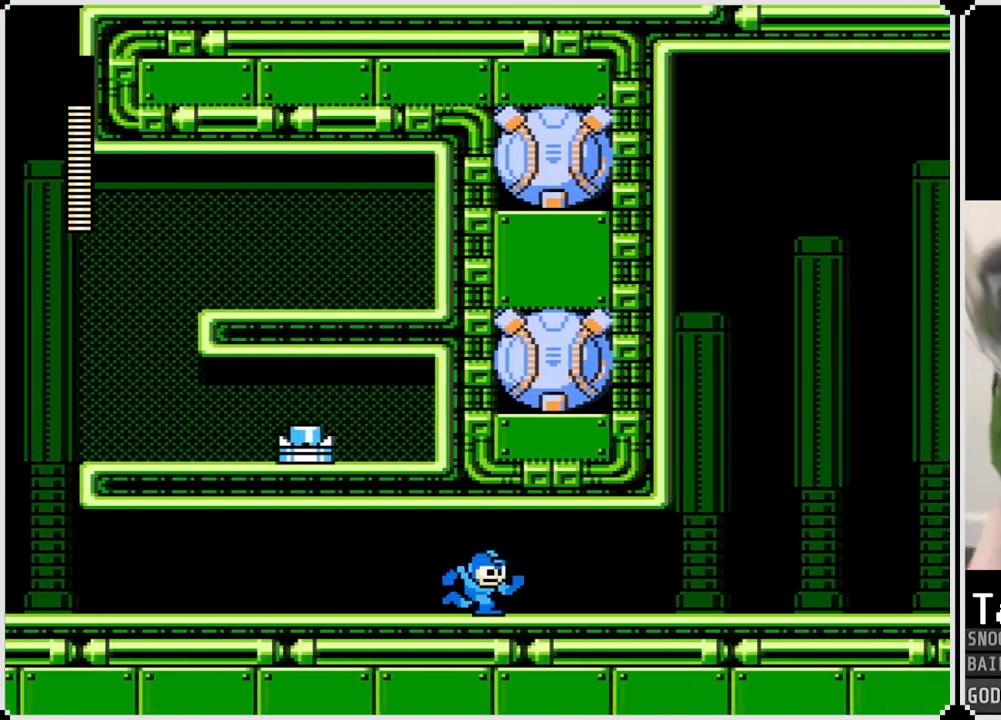
{"buttons": ["DPAD_RIGHT"], "left_stick": "center", "right_stick": "center", "events": [[83, "CROSS", "up"], [317, "CROSS", "down"], [417, "CROSS", "up"]]}
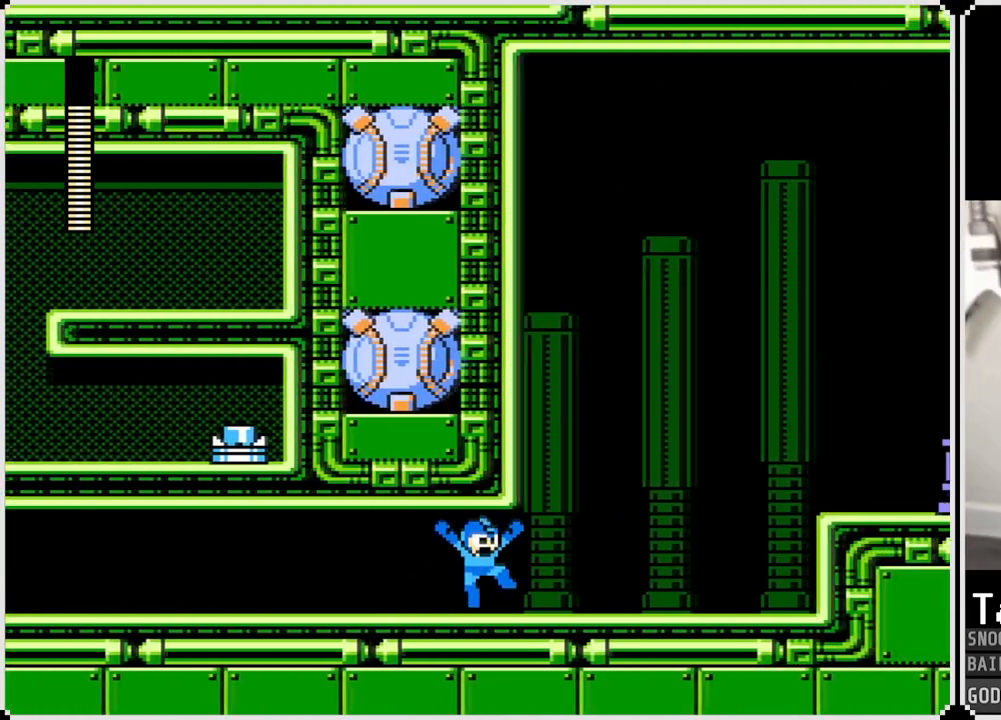
{"buttons": ["DPAD_RIGHT"], "left_stick": "center", "right_stick": "center", "events": []}
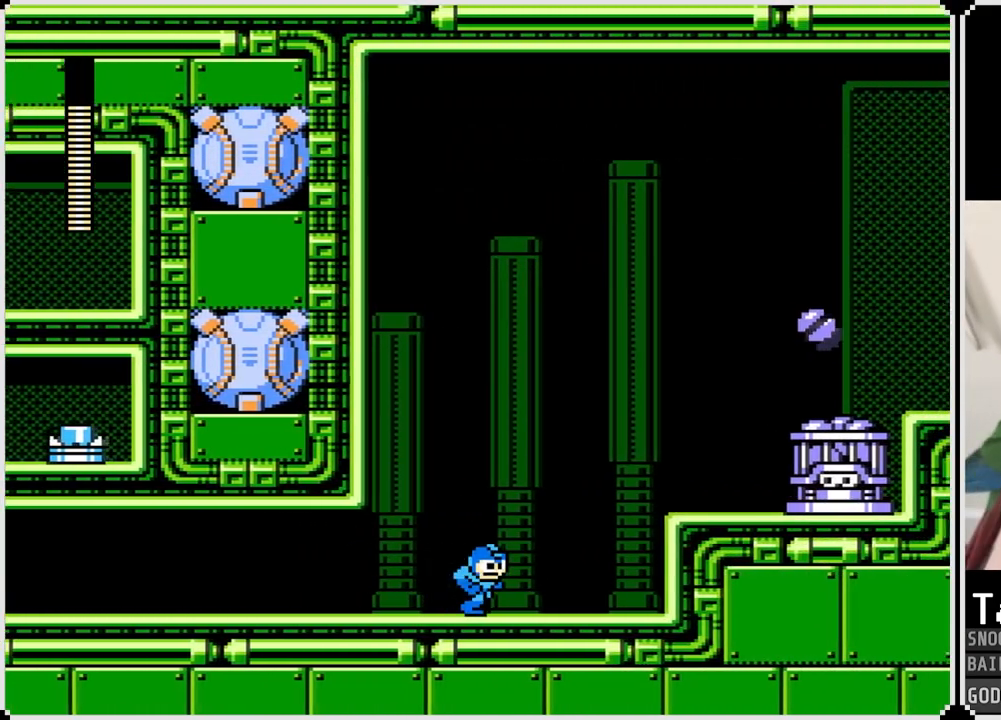
{"buttons": ["SQUARE"], "left_stick": "center", "right_stick": "center", "events": [[17, "CROSS", "down"], [167, "SQUARE", "down"], [217, "CROSS", "up"], [250, "SQUARE", "up"], [300, "SQUARE", "down"], [334, "DPAD_RIGHT", "up"], [367, "SQUARE", "up"], [417, "SQUARE", "down"]]}
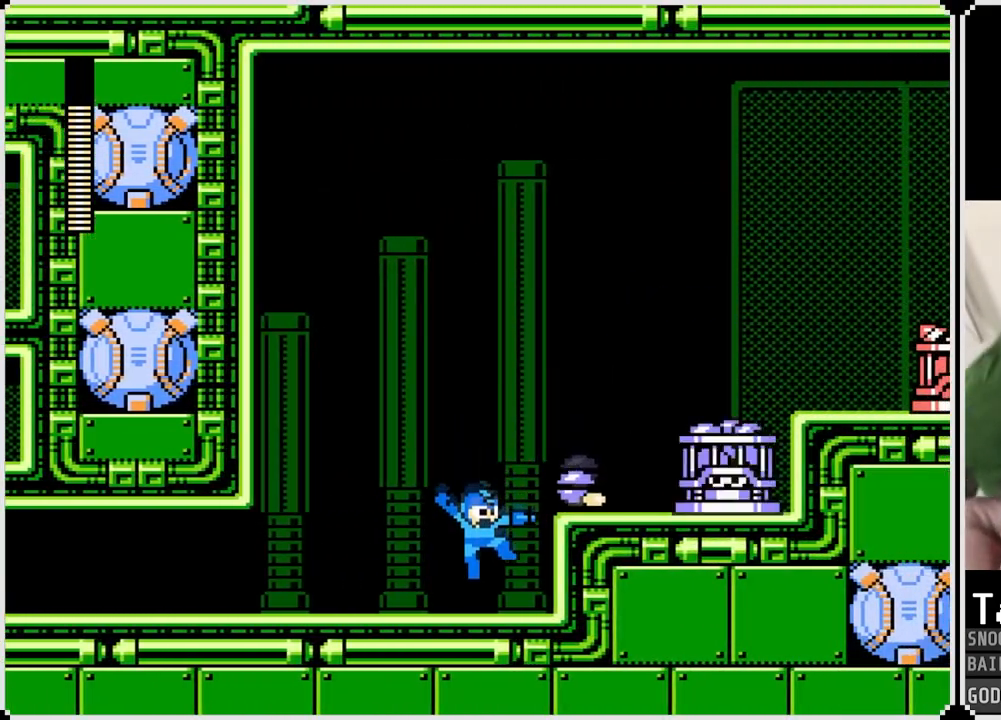
{"buttons": ["SQUARE", "DPAD_RIGHT"], "left_stick": "center", "right_stick": "center", "events": [[16, "SQUARE", "up"], [133, "CROSS", "down"], [266, "SQUARE", "down"], [300, "DPAD_RIGHT", "down"], [350, "CROSS", "up"], [367, "SQUARE", "up"], [417, "SQUARE", "down"]]}
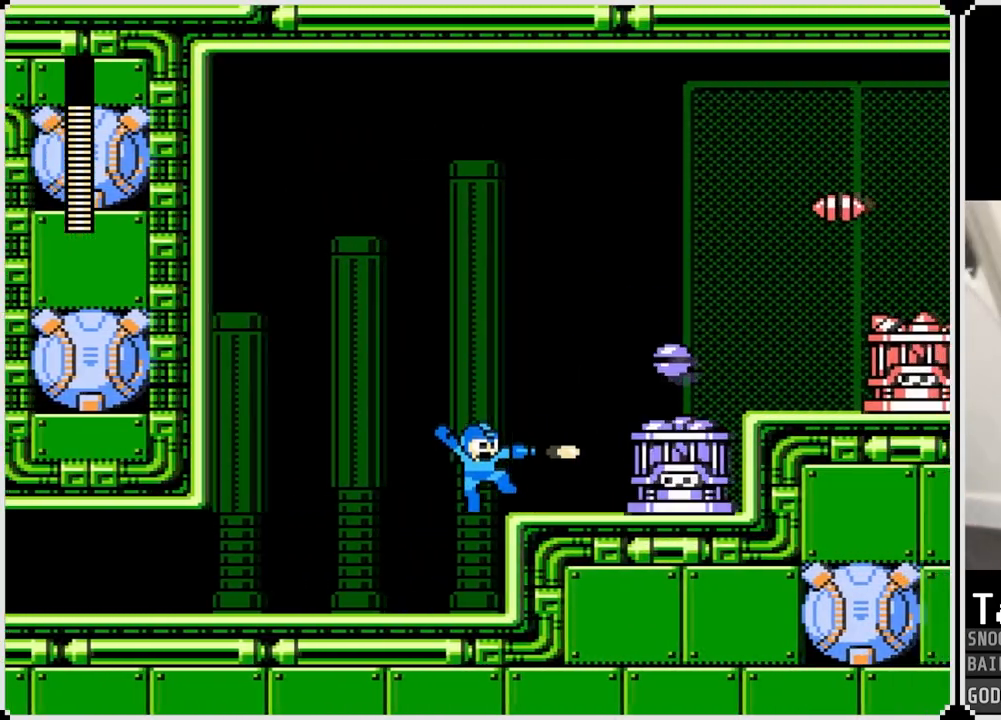
{"buttons": ["SQUARE"], "left_stick": "center", "right_stick": "center", "events": [[17, "SQUARE", "up"], [50, "DPAD_RIGHT", "up"], [83, "SQUARE", "down"], [133, "CROSS", "down"], [133, "SQUARE", "up"], [200, "SQUARE", "down"], [267, "CROSS", "up"], [284, "SQUARE", "up"], [334, "SQUARE", "down"], [434, "SQUARE", "up"], [467, "SQUARE", "down"]]}
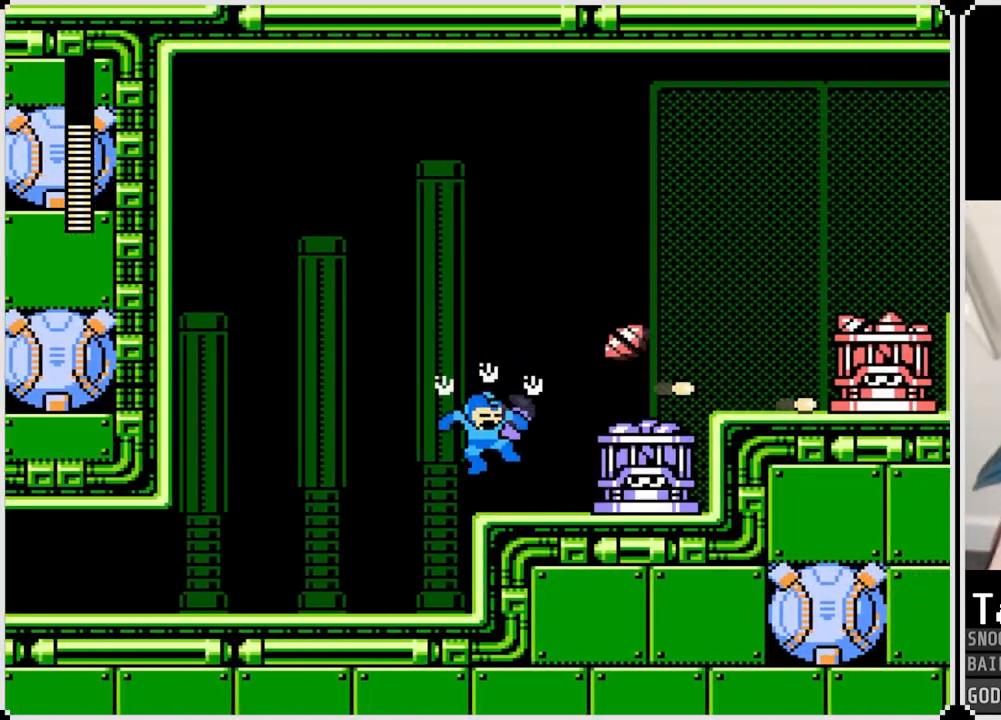
{"buttons": [], "left_stick": "center", "right_stick": "center", "events": [[83, "SQUARE", "up"], [166, "DPAD_RIGHT", "down"], [450, "DPAD_RIGHT", "up"]]}
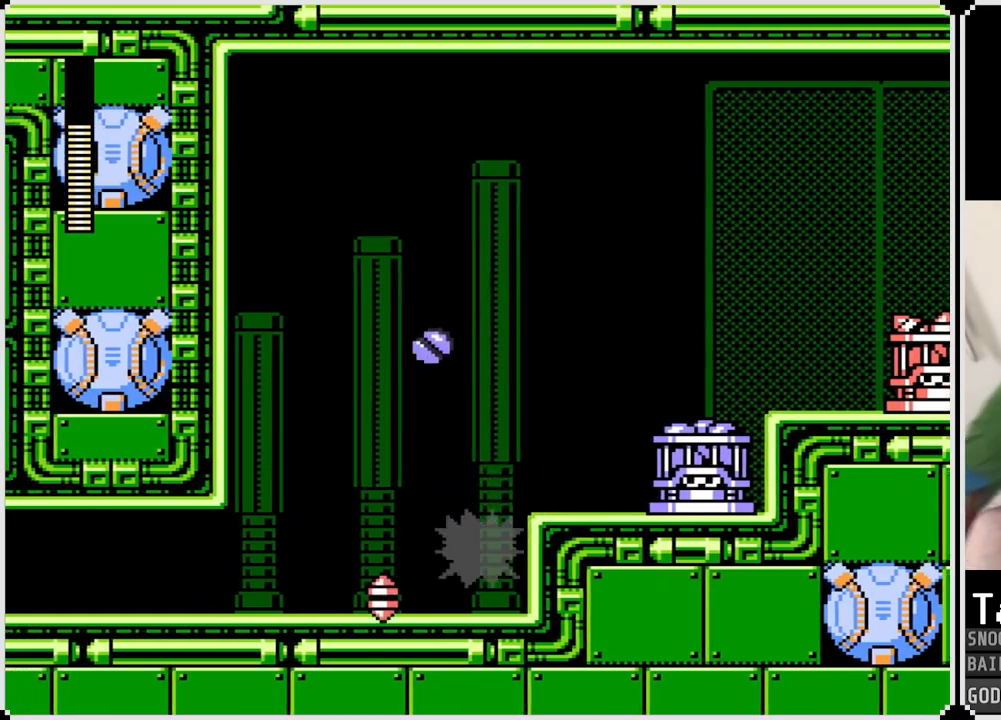
{"buttons": ["SQUARE", "DPAD_RIGHT"], "left_stick": "center", "right_stick": "center", "events": [[133, "CROSS", "down"], [133, "DPAD_RIGHT", "down"], [267, "SQUARE", "down"], [334, "CROSS", "up"], [384, "SQUARE", "up"], [434, "SQUARE", "down"]]}
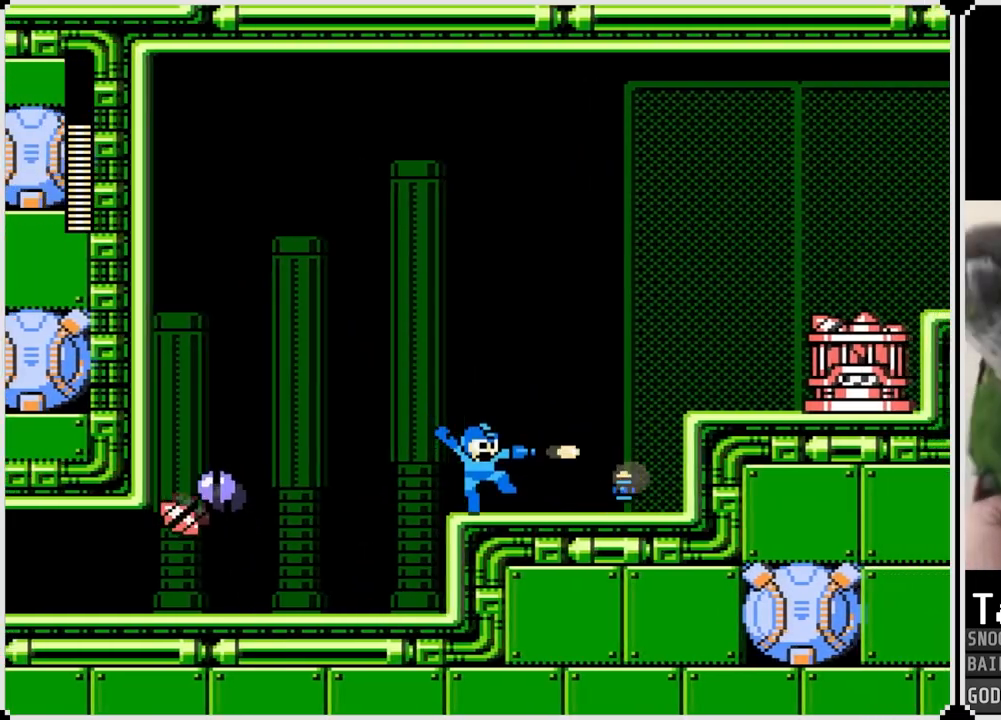
{"buttons": [], "left_stick": "center", "right_stick": "center", "events": [[33, "SQUARE", "up"], [133, "CROSS", "down"], [250, "SQUARE", "down"], [333, "CROSS", "up"], [367, "SQUARE", "up"], [400, "SQUARE", "down"], [450, "DPAD_RIGHT", "up"], [483, "SQUARE", "up"]]}
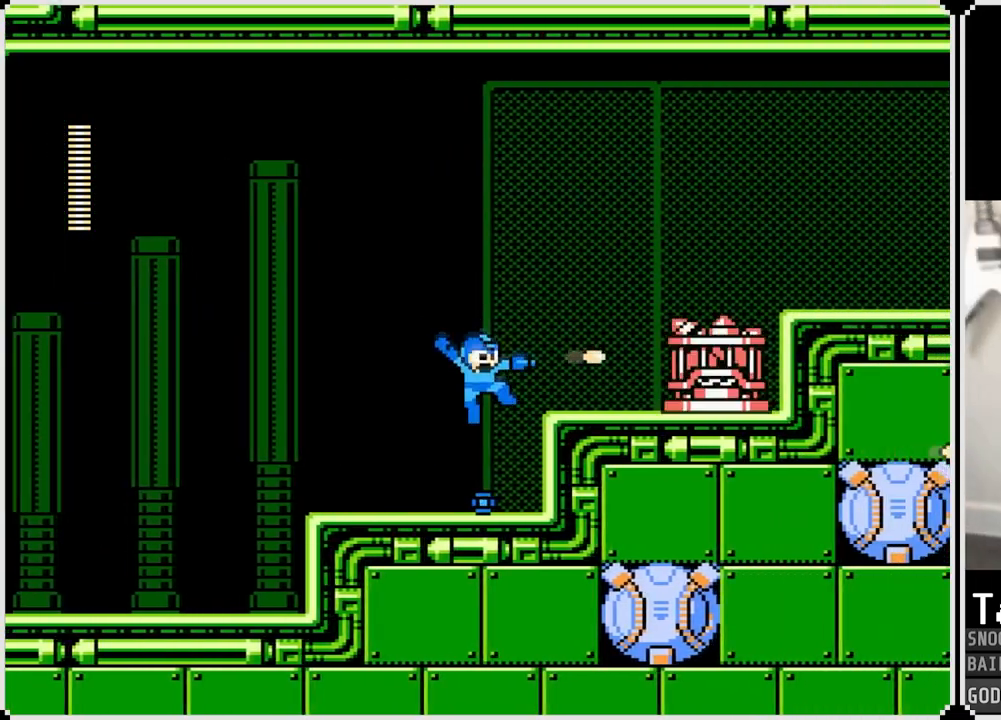
{"buttons": ["SQUARE"], "left_stick": "center", "right_stick": "center", "events": [[33, "SQUARE", "down"], [117, "SQUARE", "up"], [234, "CROSS", "down"], [300, "DPAD_RIGHT", "down"], [317, "SQUARE", "down"], [417, "CROSS", "up"], [434, "SQUARE", "up"], [450, "DPAD_RIGHT", "up"], [467, "SQUARE", "down"]]}
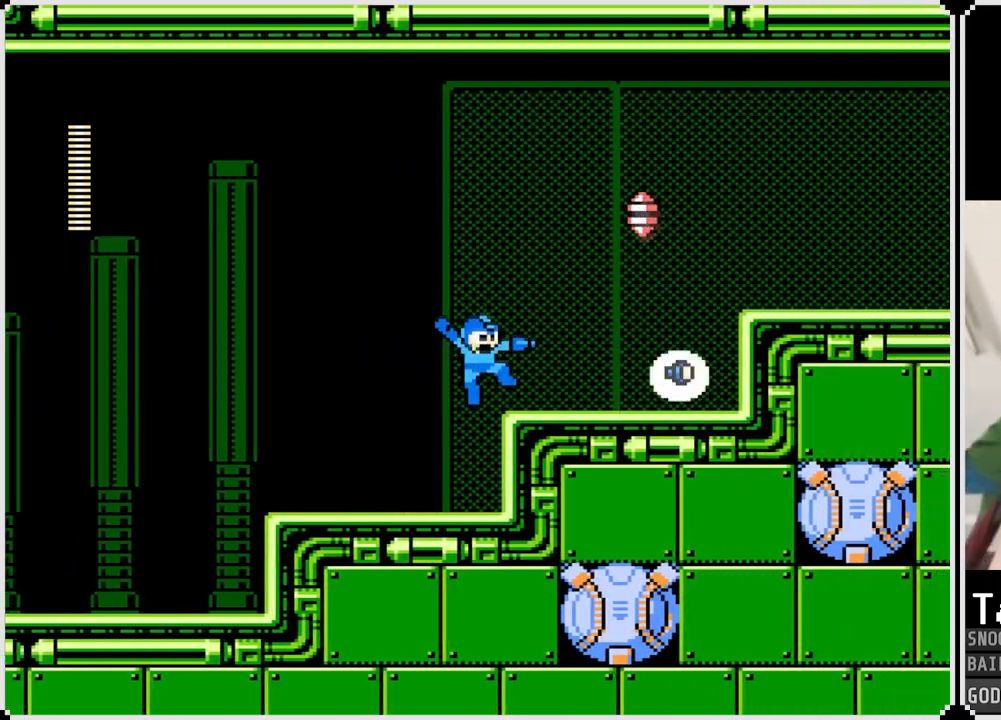
{"buttons": [], "left_stick": "center", "right_stick": "center", "events": [[83, "SQUARE", "up"], [316, "CROSS", "down"], [350, "SQUARE", "down"], [450, "CROSS", "up"], [483, "SQUARE", "up"]]}
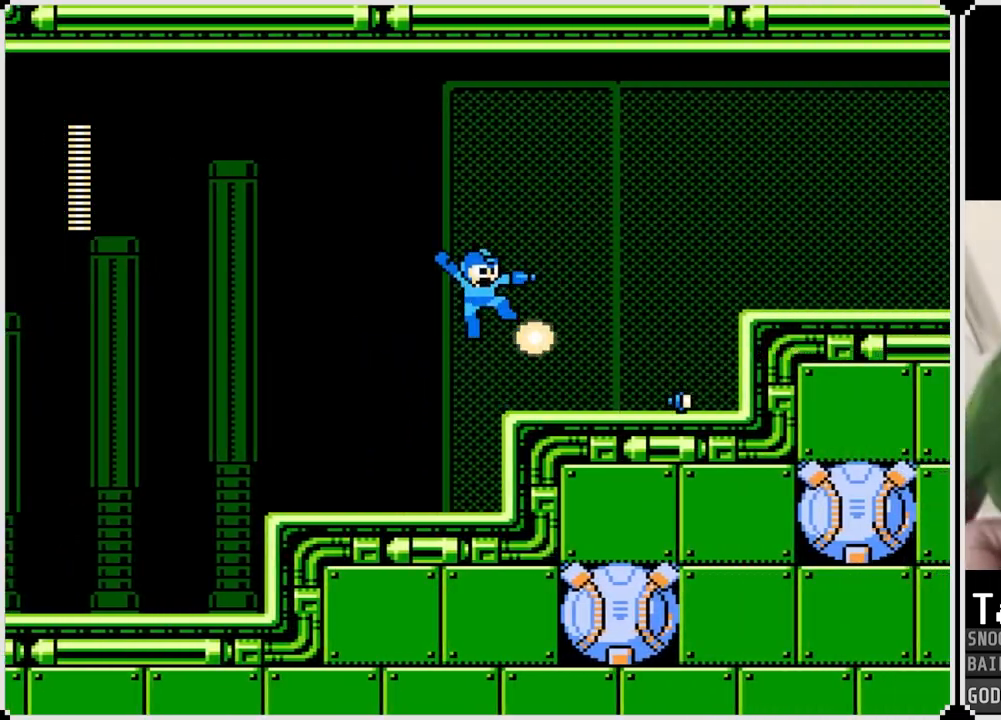
{"buttons": ["DPAD_RIGHT"], "left_stick": "center", "right_stick": "center", "events": [[17, "SQUARE", "down"], [100, "DPAD_RIGHT", "down"], [133, "SQUARE", "up"]]}
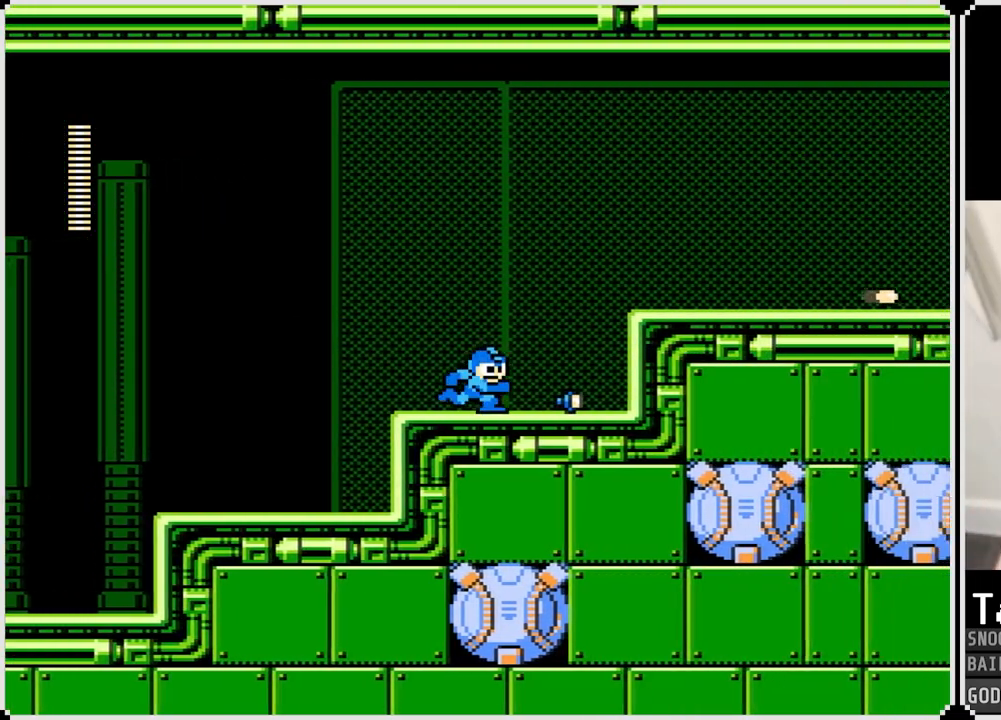
{"buttons": ["CROSS", "DPAD_RIGHT"], "left_stick": "center", "right_stick": "center", "events": [[250, "CROSS", "down"]]}
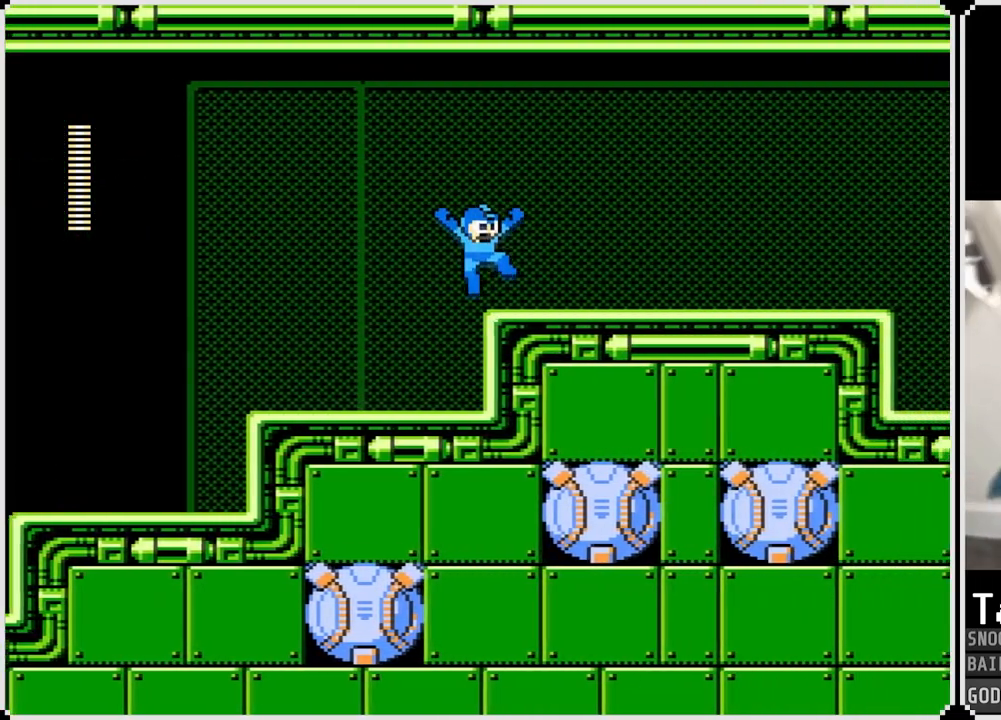
{"buttons": ["DPAD_RIGHT"], "left_stick": "center", "right_stick": "center", "events": [[50, "CROSS", "up"], [334, "SQUARE", "down"], [450, "SQUARE", "up"]]}